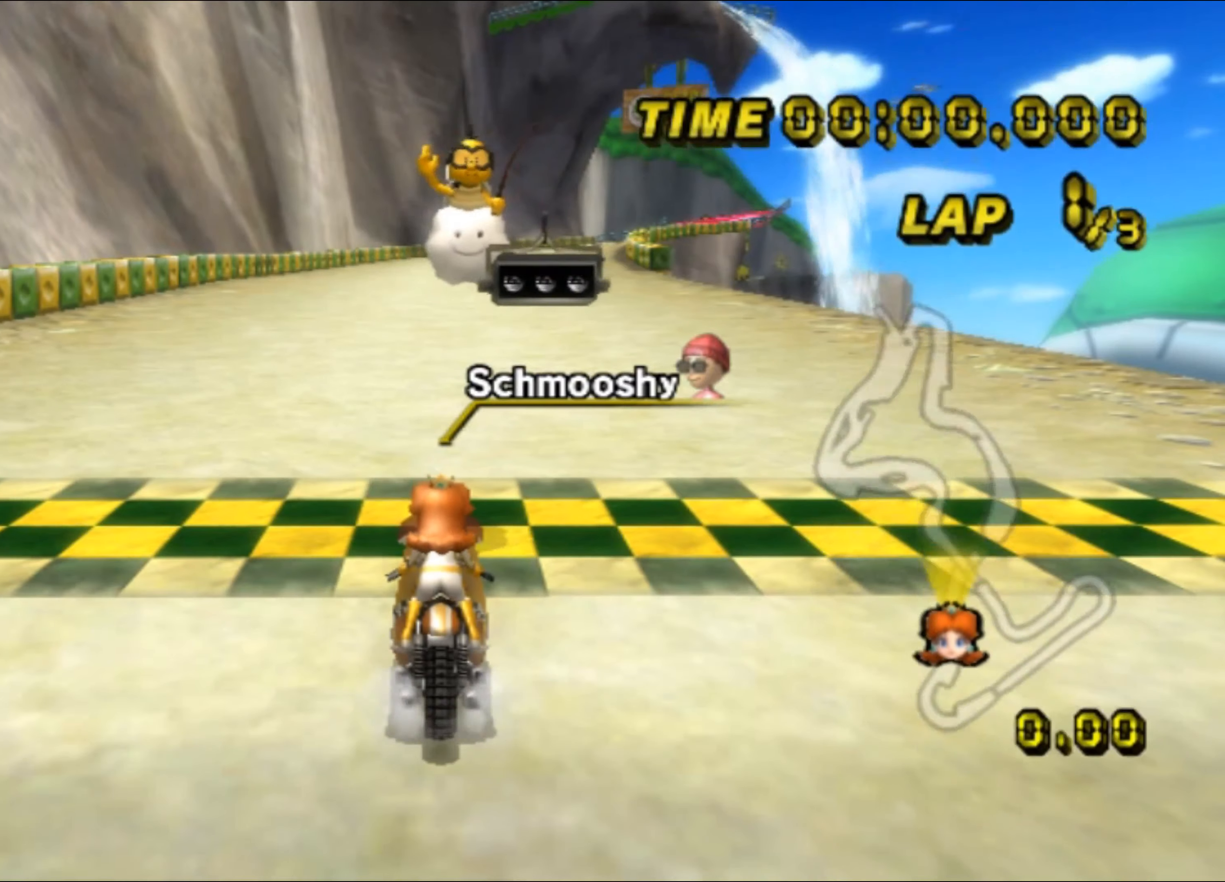
Gameplay with a controller (Nintendo layout); each line is a JSON object with the inputs held at the frame after it. "events" lists button and stick changes between this image and that frame as [ms after this image, input, new state], when the widget could be followed in between. Not read: A L3 R3.
{"buttons": [], "left_stick": "center", "events": []}
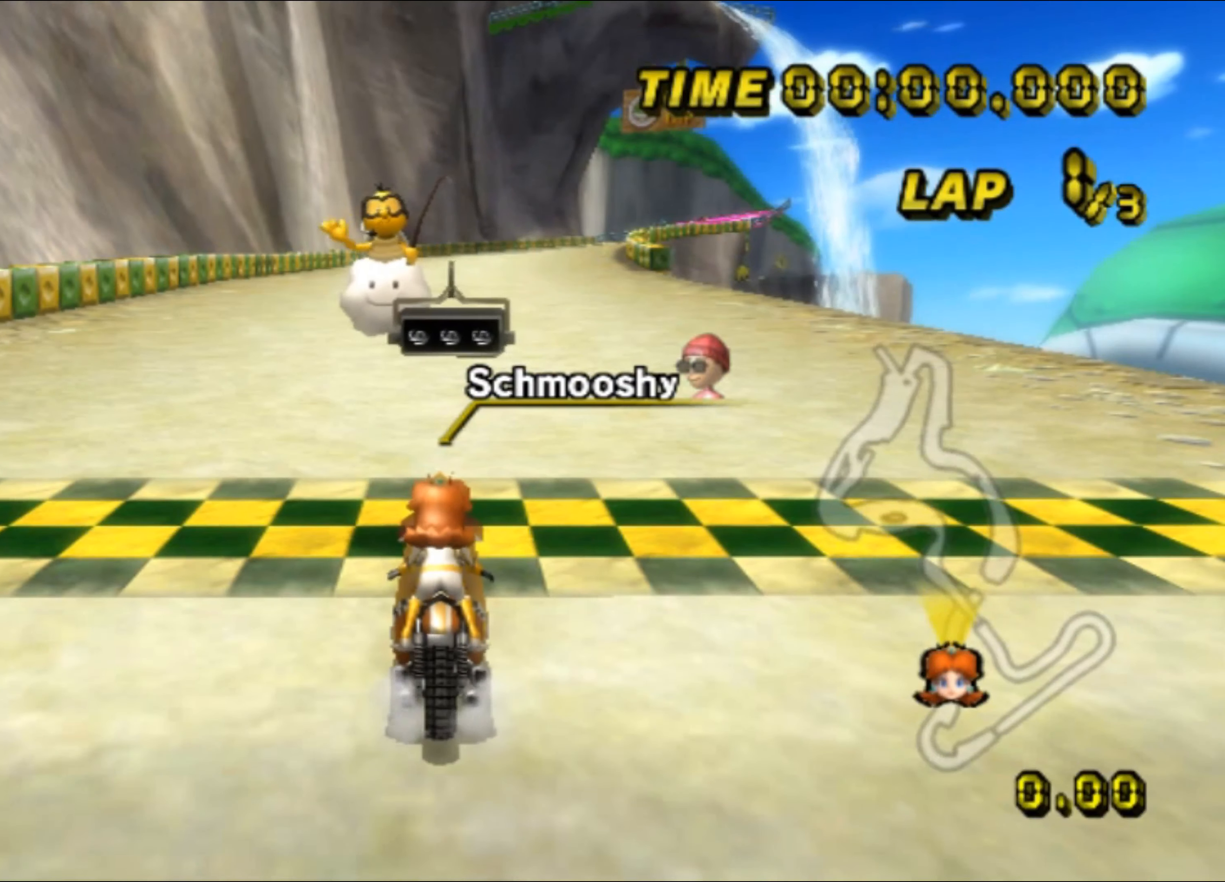
{"buttons": [], "left_stick": "center", "events": []}
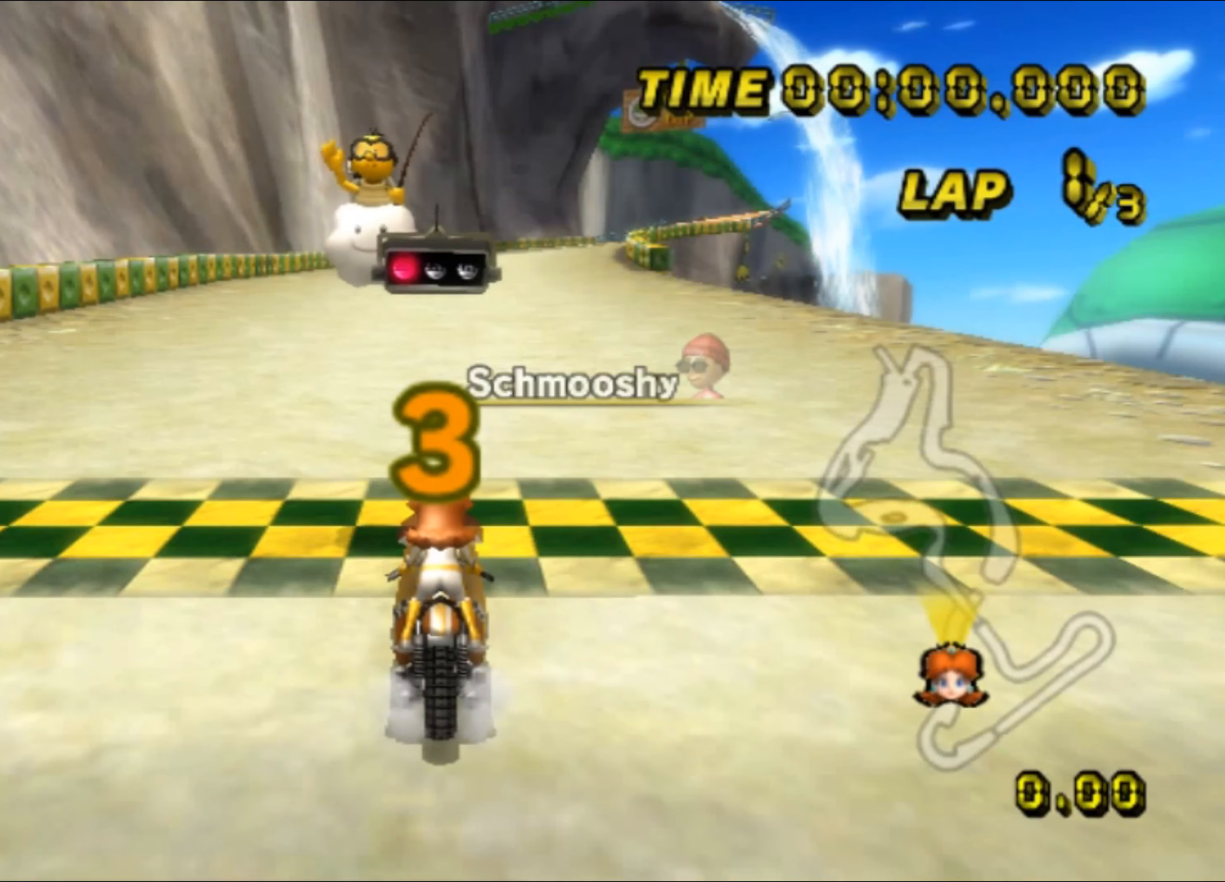
{"buttons": [], "left_stick": "center", "events": []}
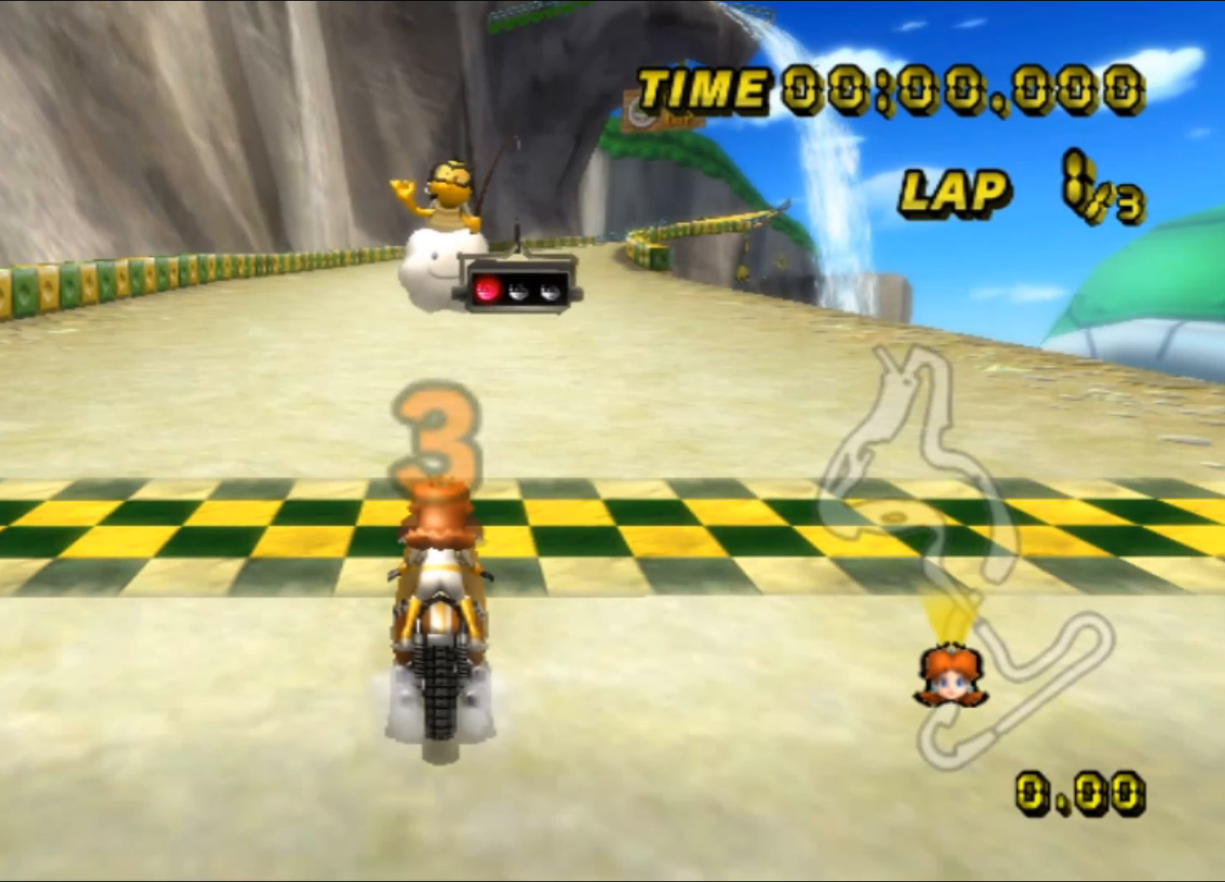
{"buttons": [], "left_stick": "center", "events": []}
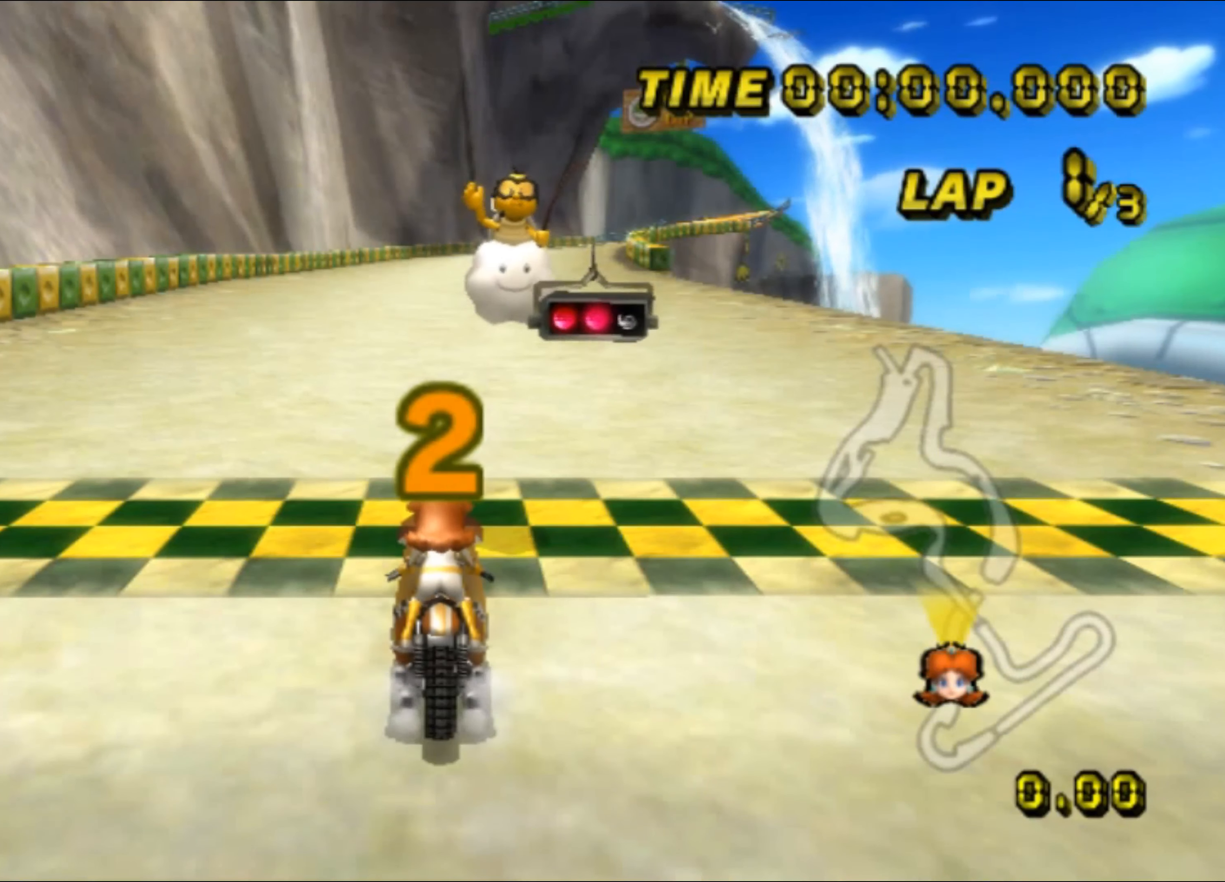
{"buttons": [], "left_stick": "center", "events": []}
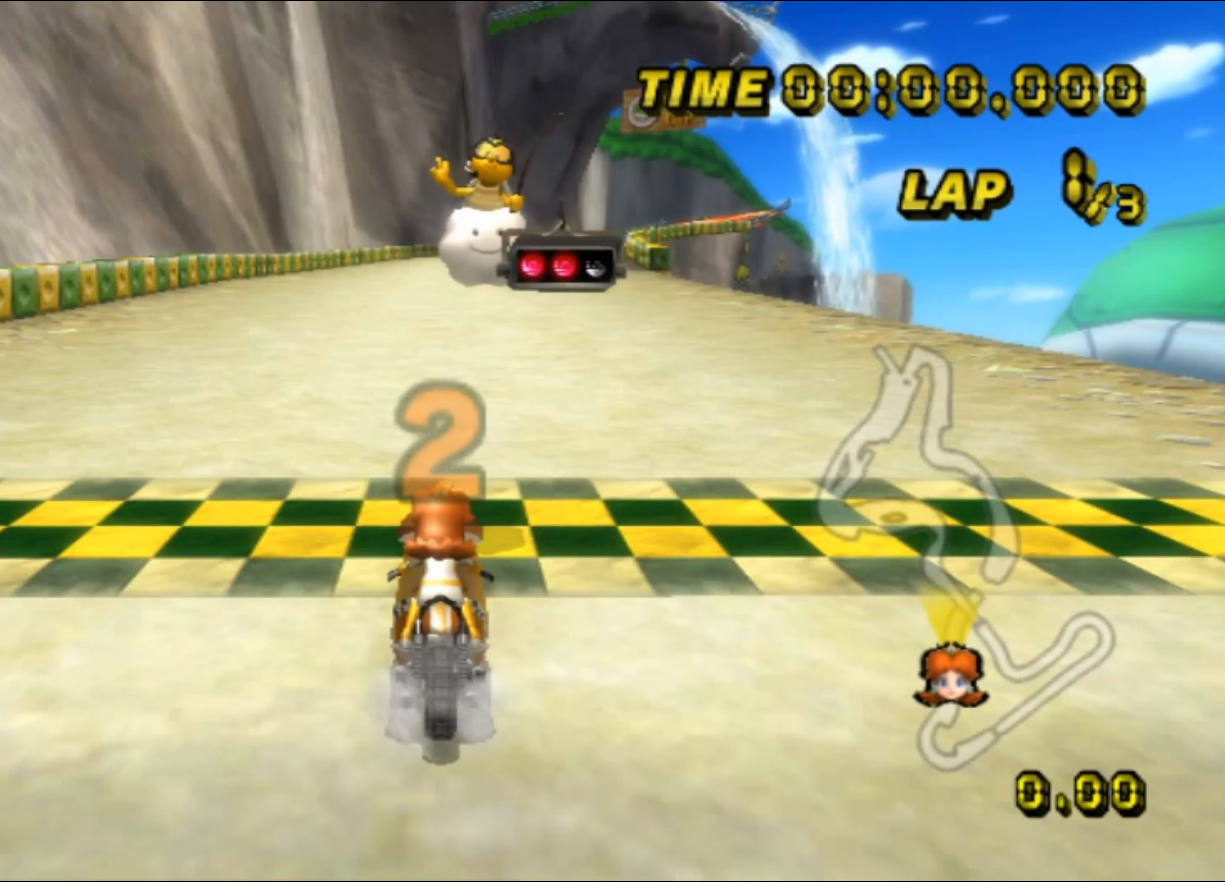
{"buttons": [], "left_stick": "center", "events": []}
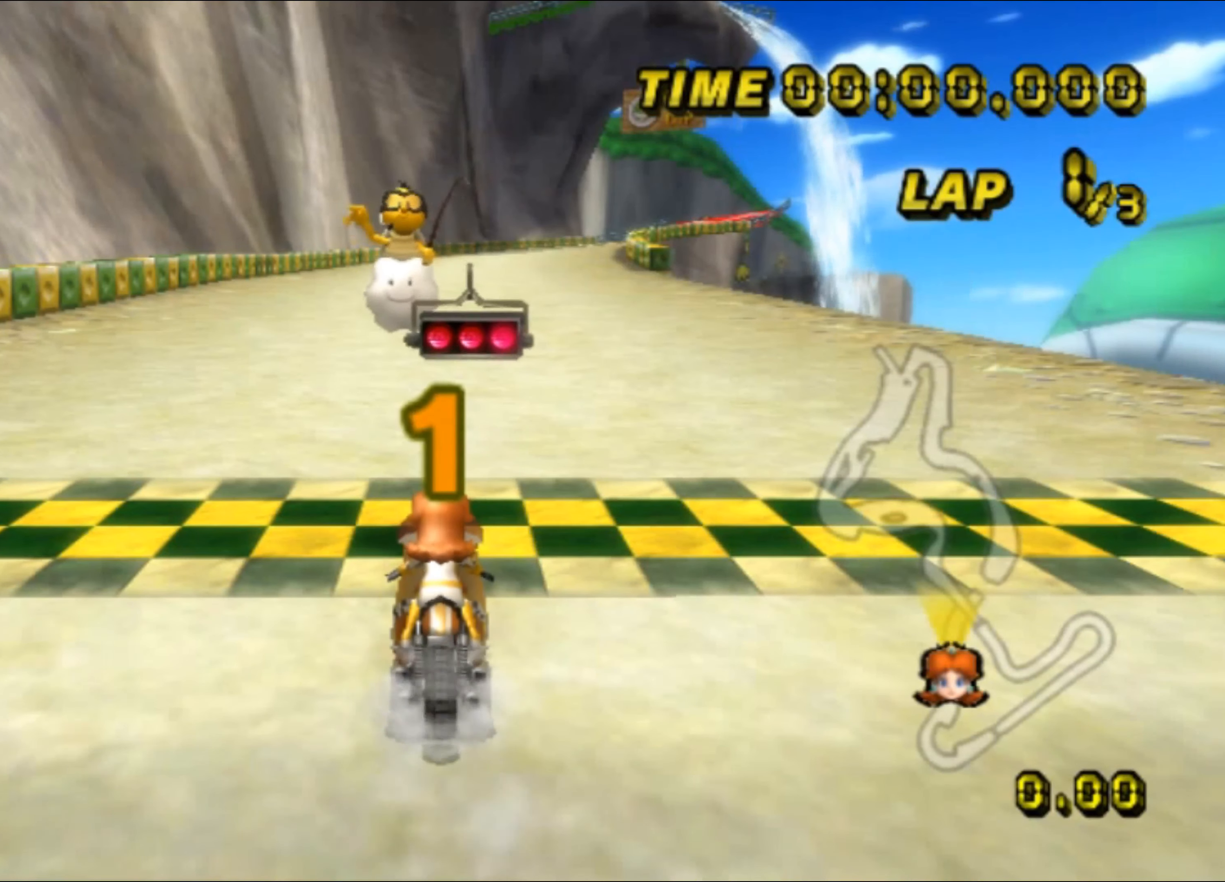
{"buttons": [], "left_stick": "center", "events": []}
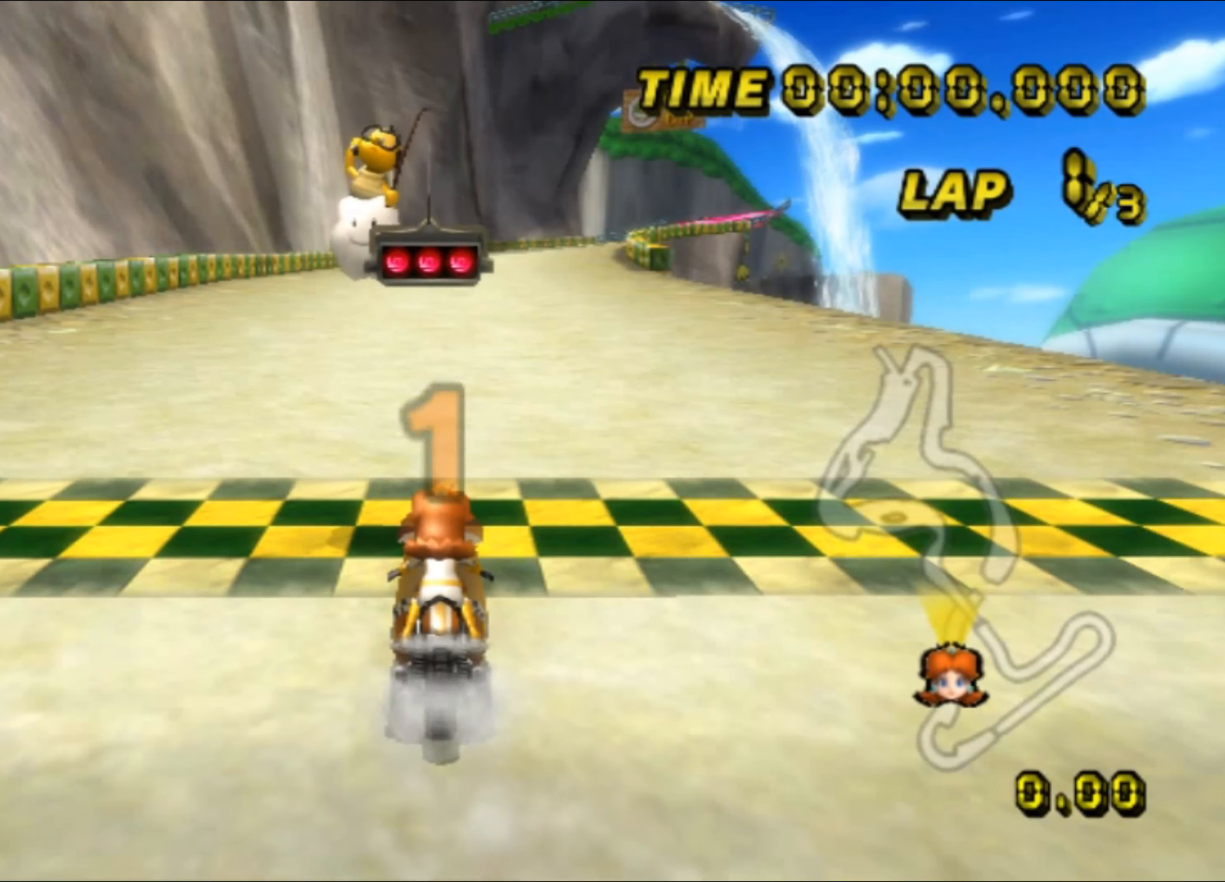
{"buttons": [], "left_stick": "up-right", "events": [[500, "left_stick", "up-right"]]}
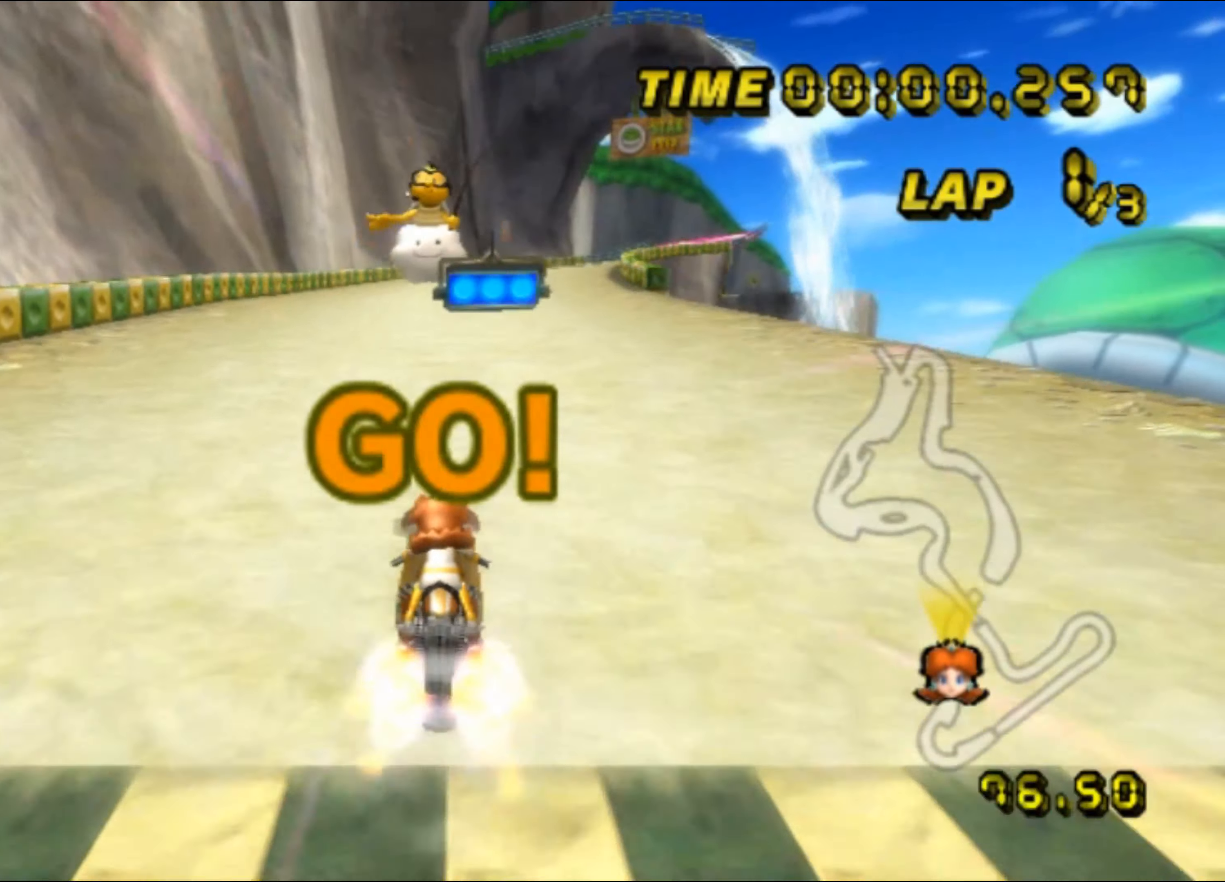
{"buttons": [], "left_stick": "right", "events": [[267, "left_stick", "right"]]}
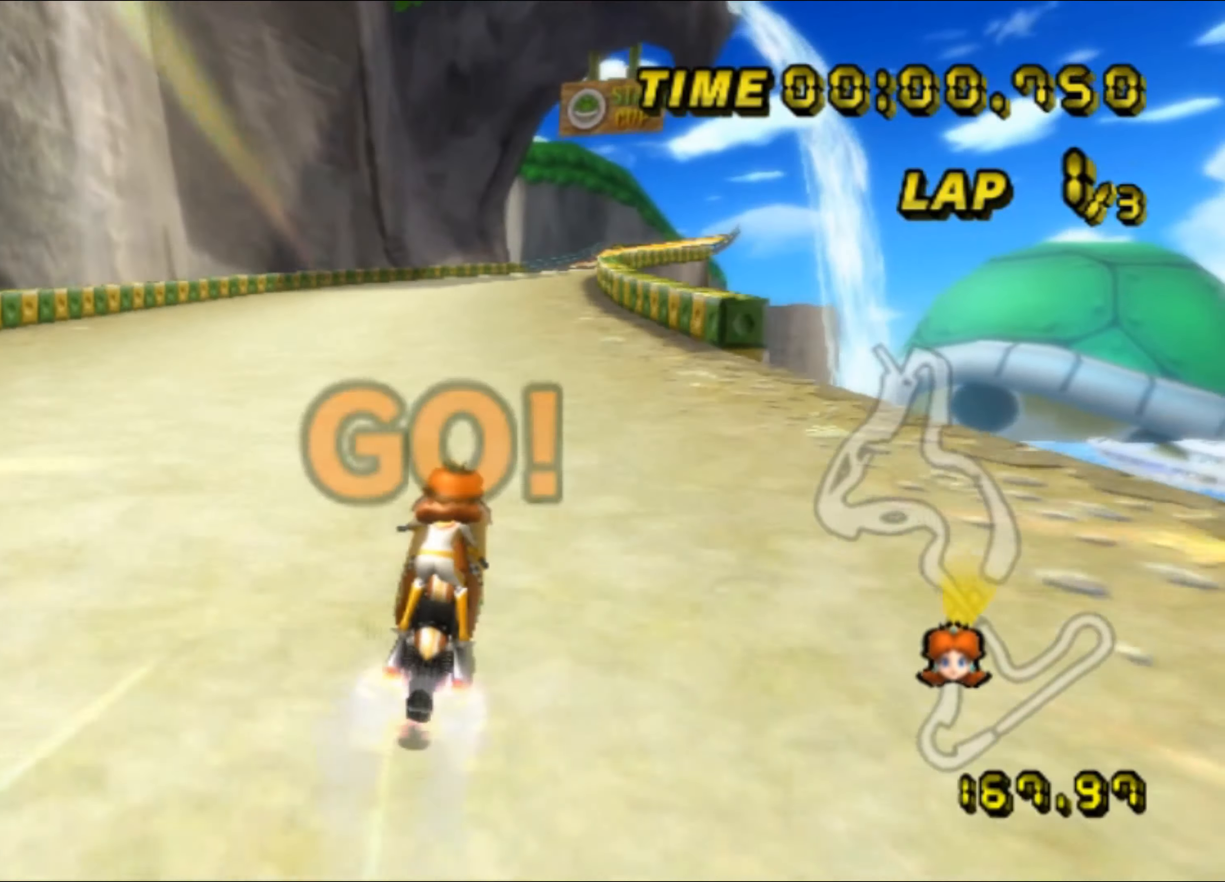
{"buttons": [], "left_stick": "left", "events": [[283, "left_stick", "center"], [433, "left_stick", "left"]]}
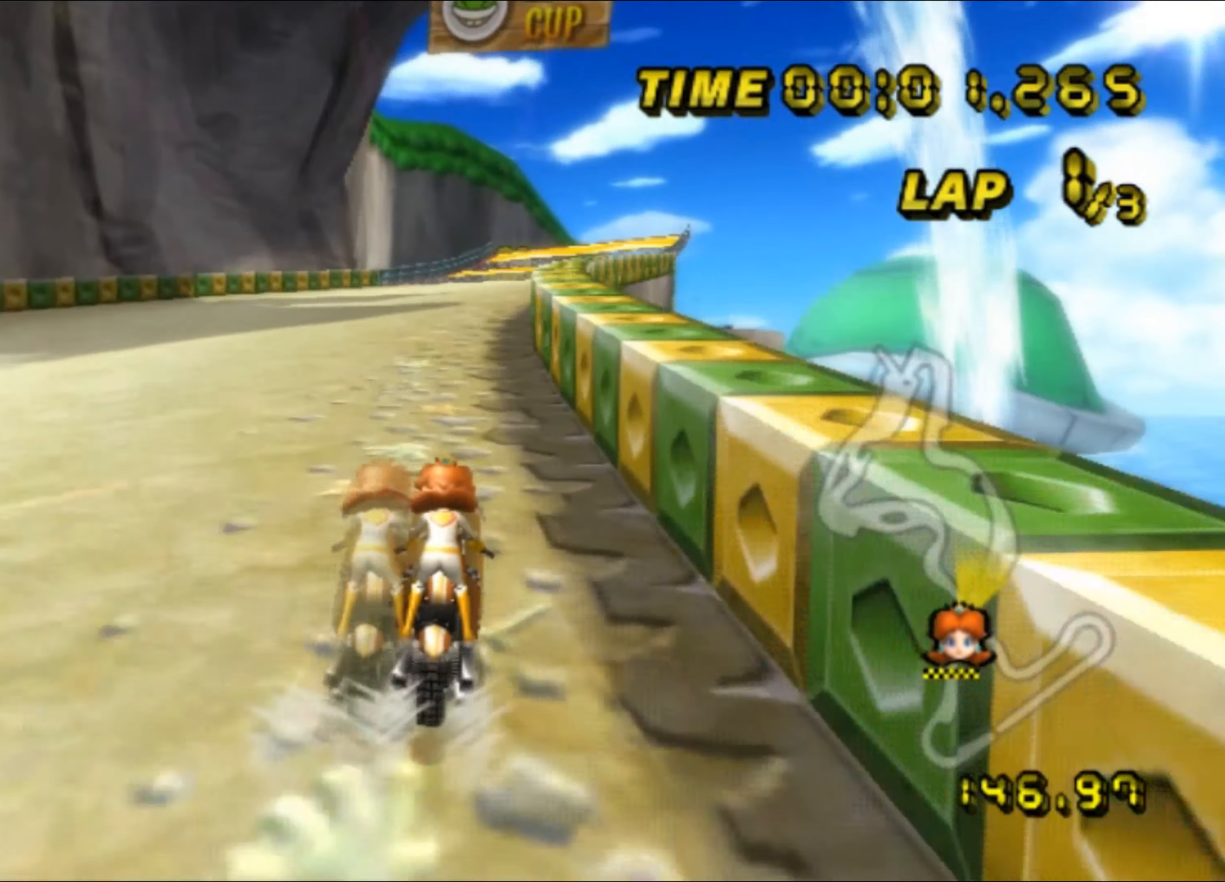
{"buttons": [], "left_stick": "center", "events": [[83, "left_stick", "center"]]}
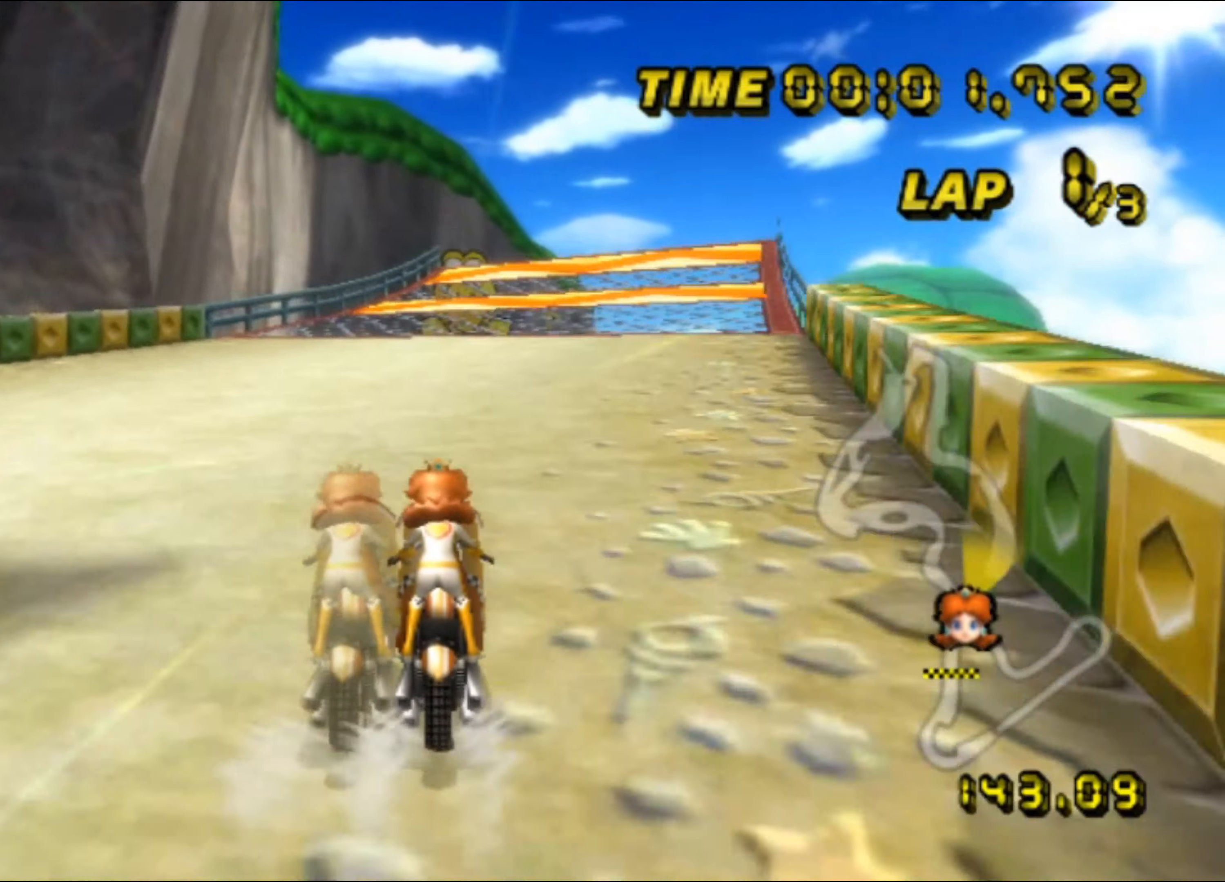
{"buttons": [], "left_stick": "center", "events": []}
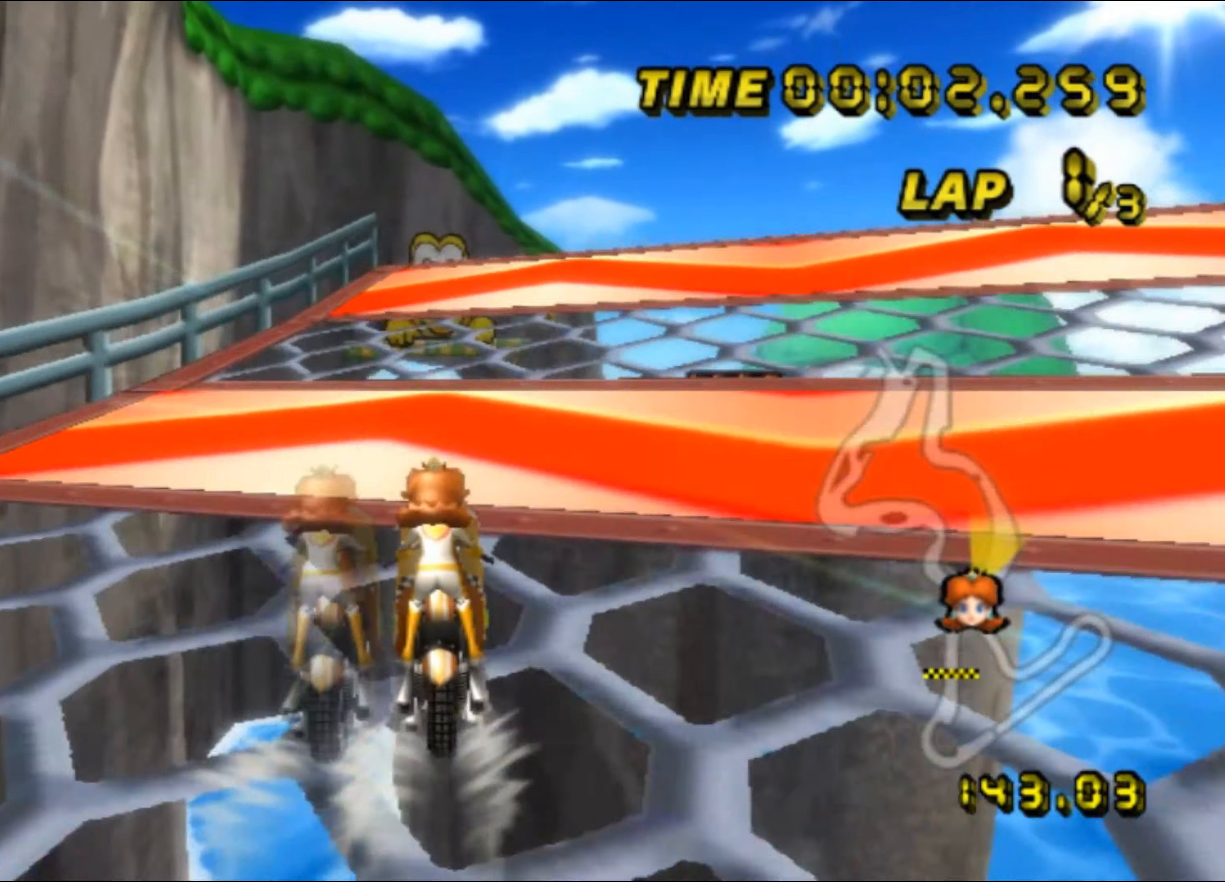
{"buttons": [], "left_stick": "up", "events": [[16, "left_stick", "up-left"], [216, "left_stick", "up"], [400, "DPAD_UP", "down"], [416, "DPAD_UP", "up"]]}
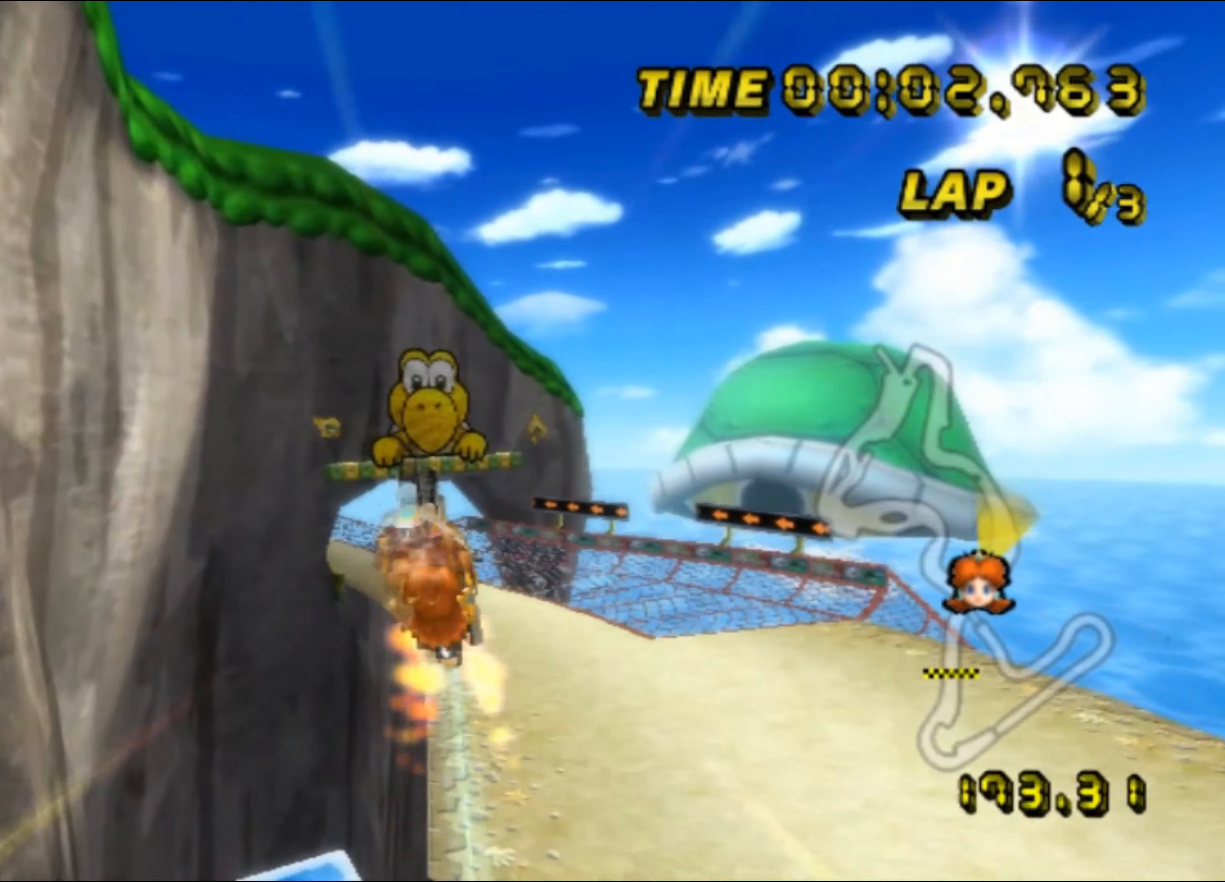
{"buttons": [], "left_stick": "up", "events": []}
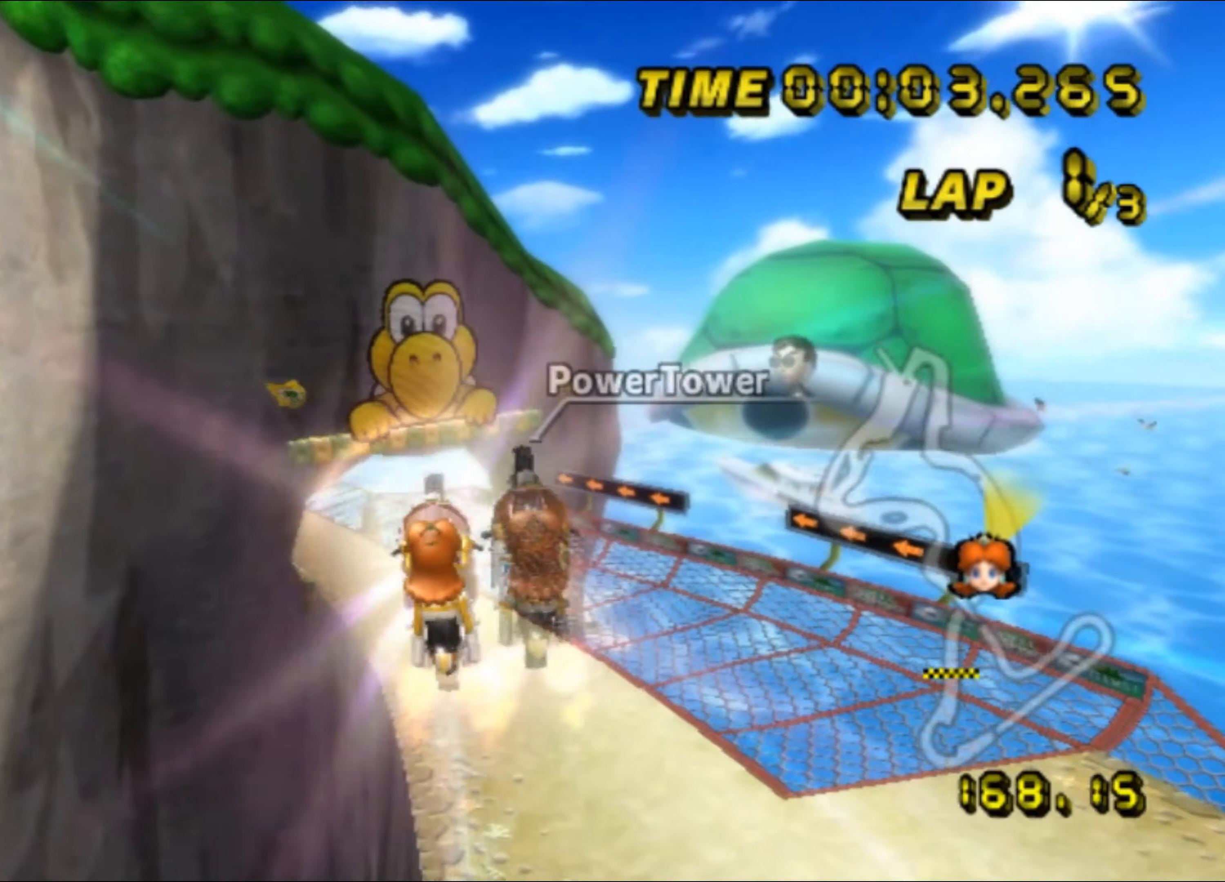
{"buttons": [], "left_stick": "up", "events": []}
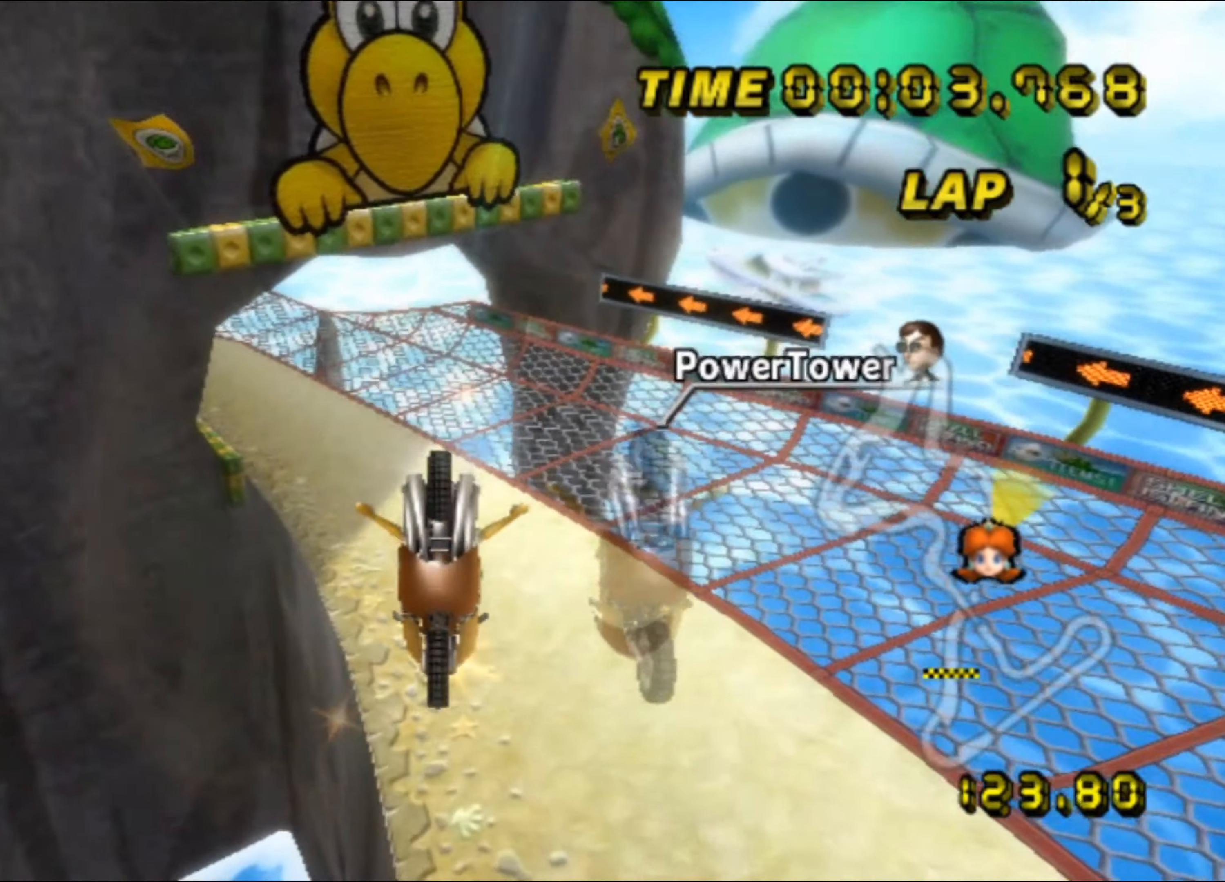
{"buttons": ["R1"], "left_stick": "down-left", "events": [[216, "left_stick", "center"], [483, "R1", "down"], [483, "left_stick", "down-left"]]}
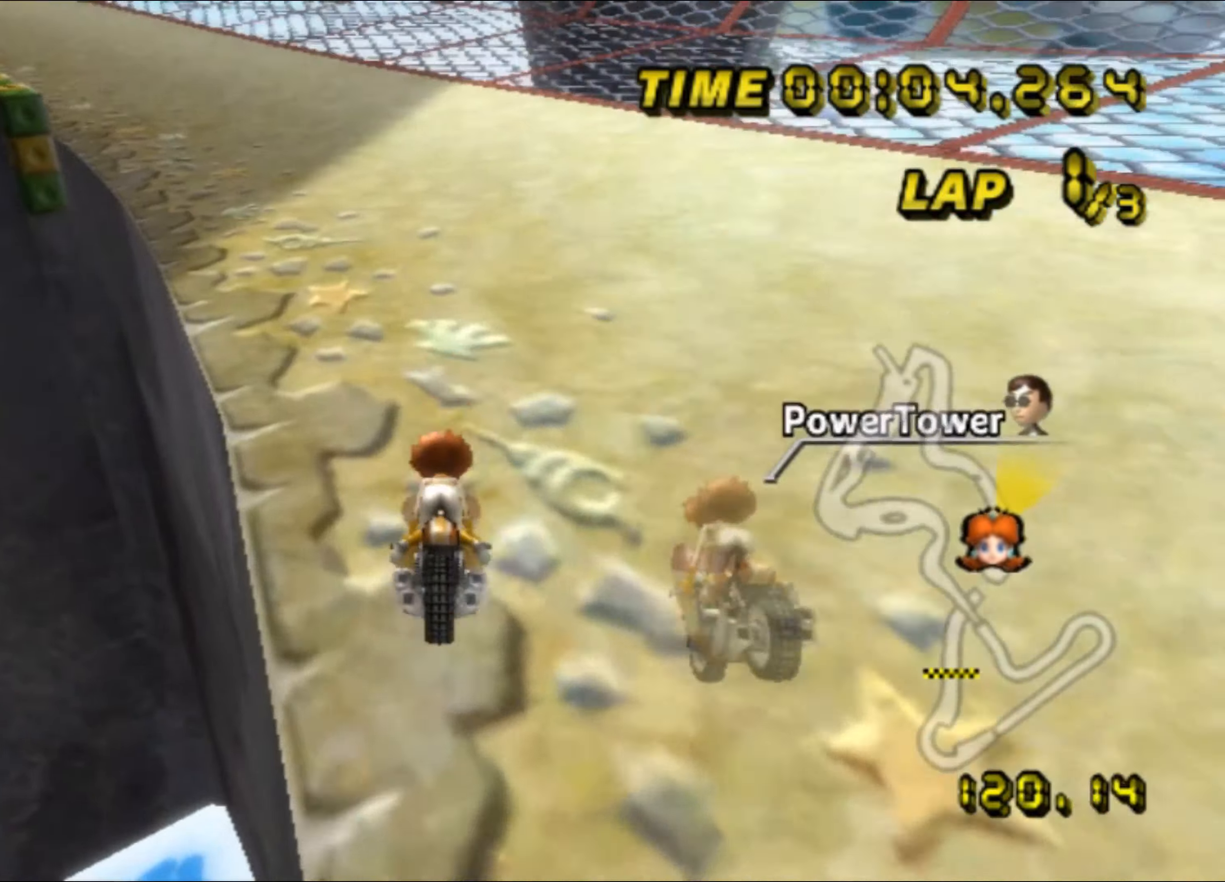
{"buttons": ["R1"], "left_stick": "up-right", "events": [[50, "left_stick", "left"], [183, "left_stick", "up-left"], [416, "left_stick", "up-right"]]}
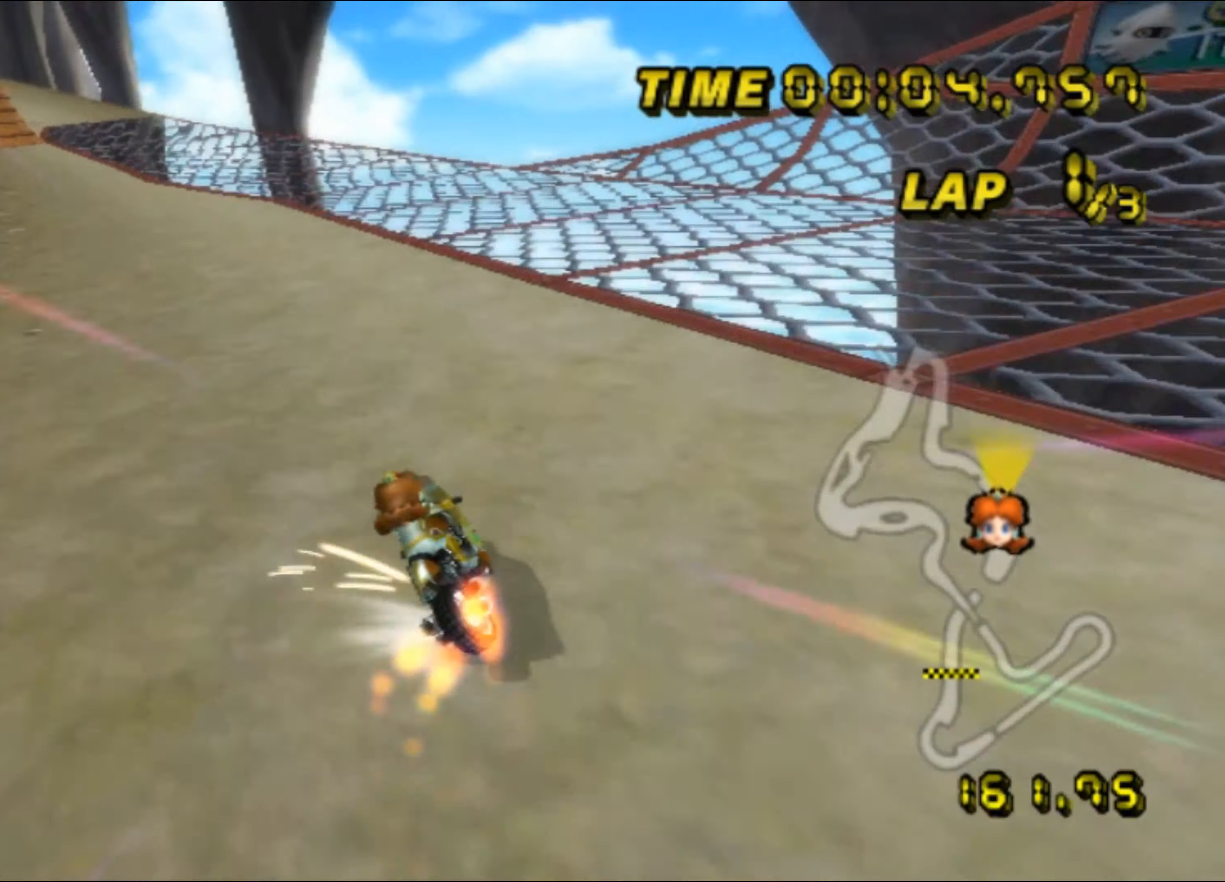
{"buttons": ["R1"], "left_stick": "up-right", "events": [[16, "left_stick", "up-left"], [183, "left_stick", "up-right"]]}
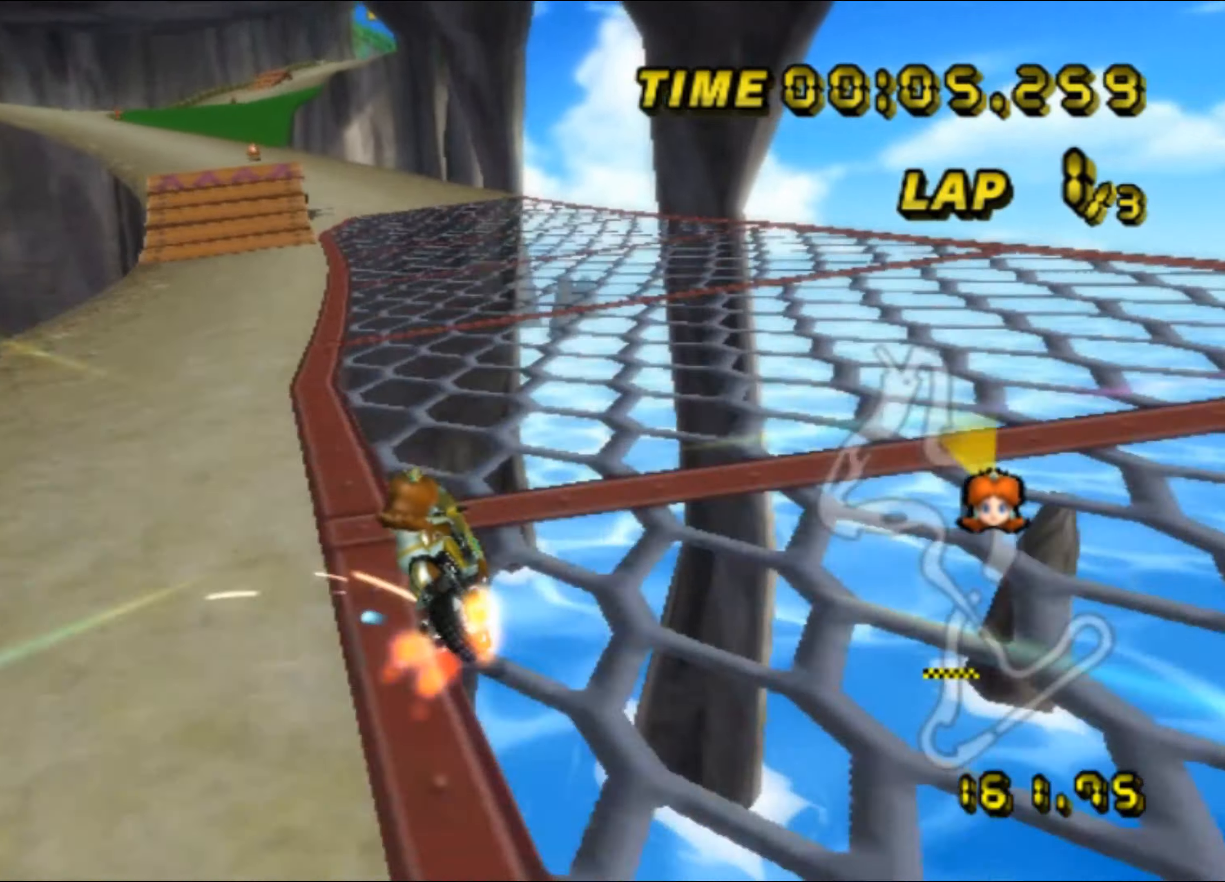
{"buttons": ["R1"], "left_stick": "up-left", "events": [[450, "left_stick", "up-left"]]}
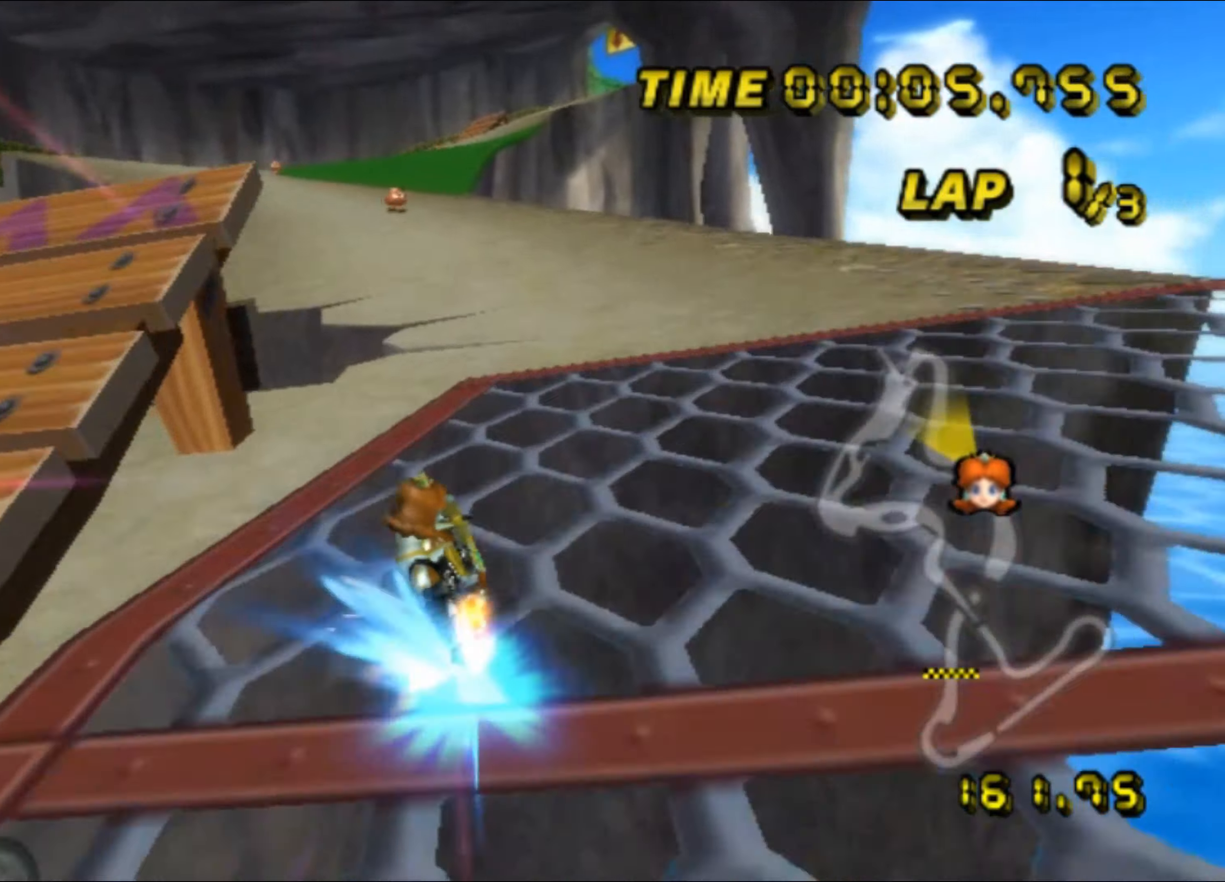
{"buttons": [], "left_stick": "up", "events": [[150, "R1", "up"], [183, "DPAD_UP", "down"], [200, "DPAD_UP", "up"], [233, "left_stick", "center"], [417, "left_stick", "up"]]}
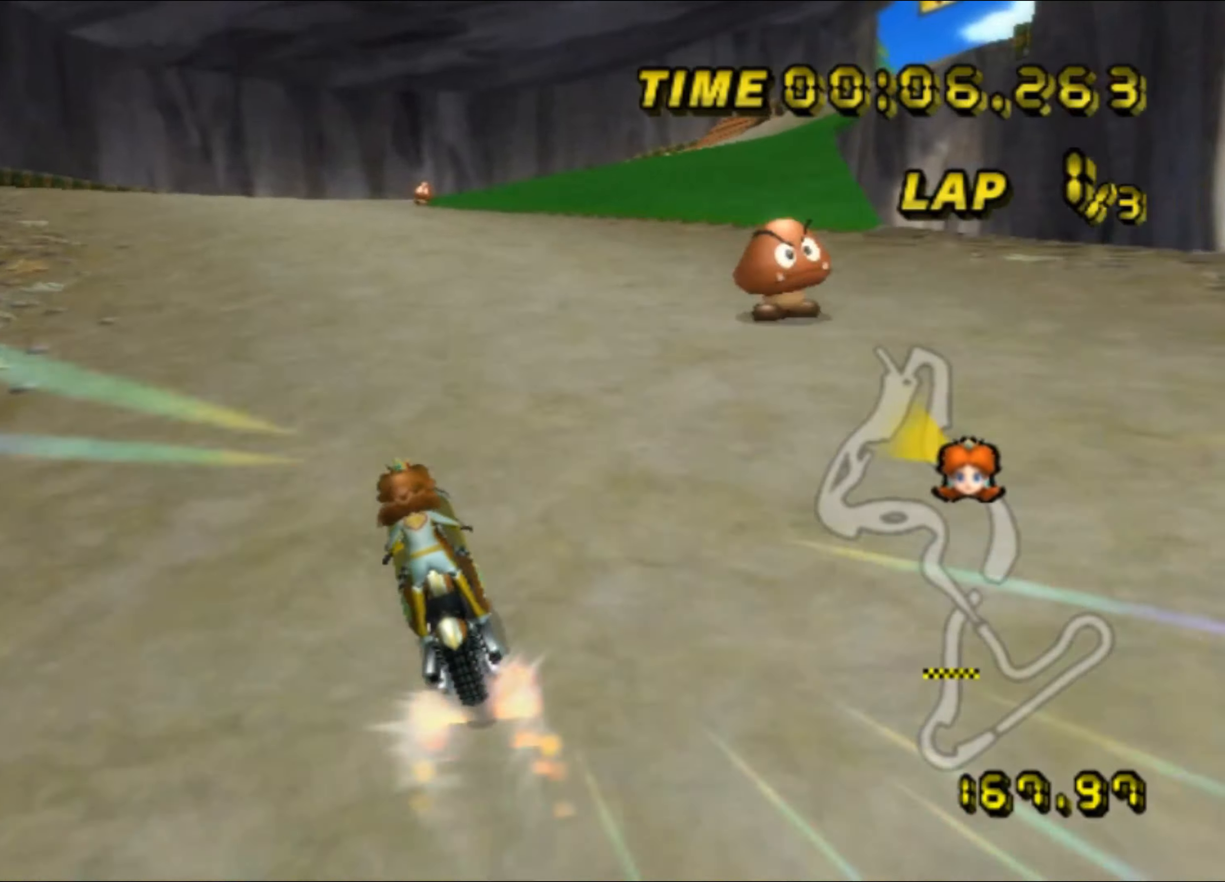
{"buttons": ["R1"], "left_stick": "up-right", "events": [[233, "left_stick", "up-right"], [267, "R1", "down"]]}
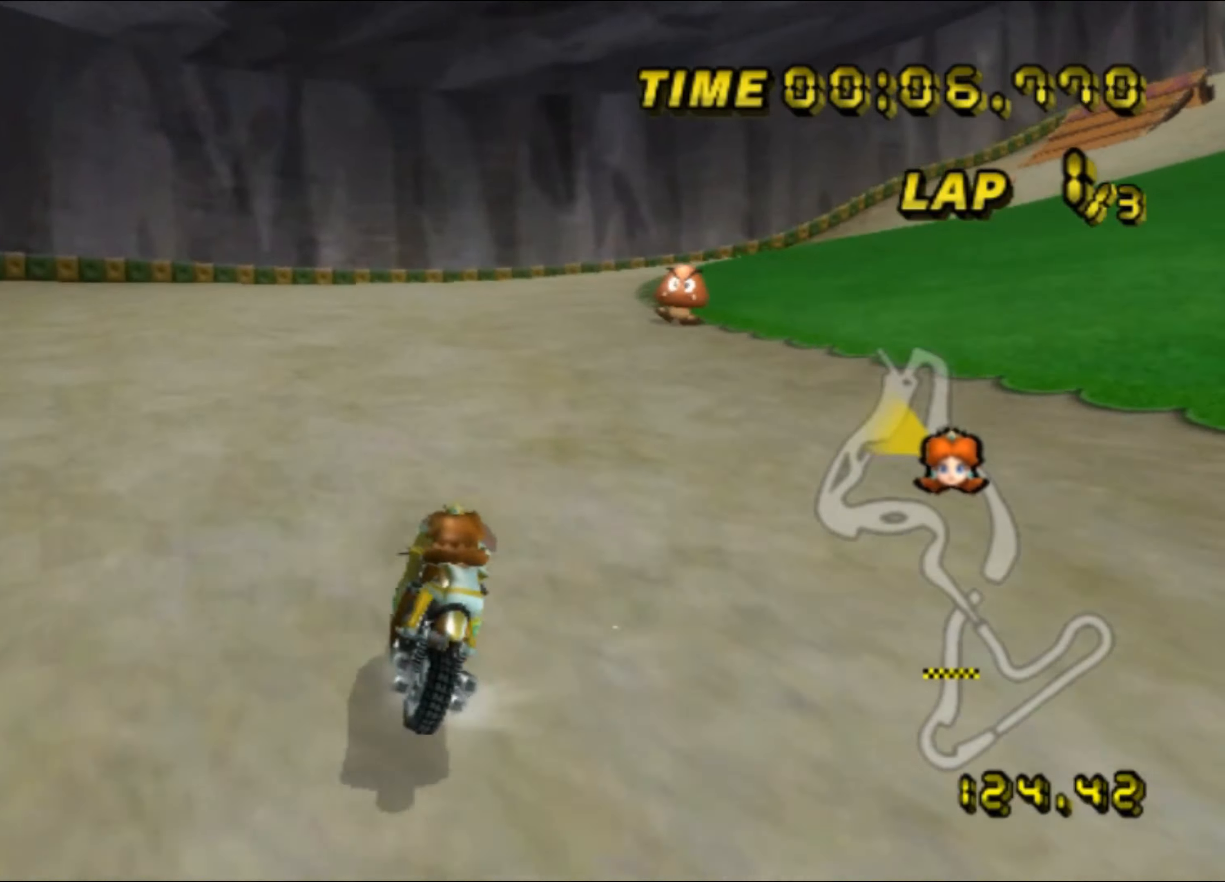
{"buttons": ["R1"], "left_stick": "up-right", "events": [[267, "left_stick", "up"], [400, "left_stick", "up-right"]]}
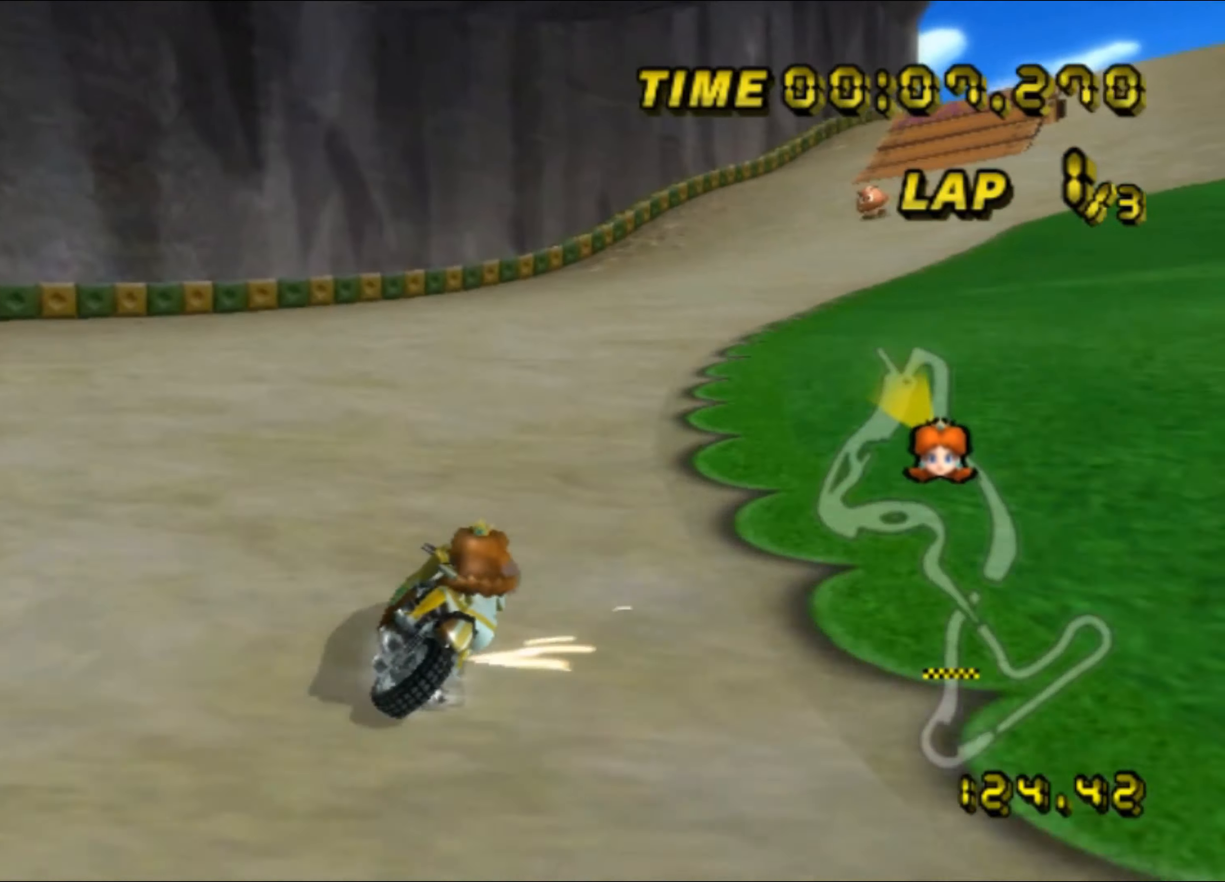
{"buttons": [], "left_stick": "up-right", "events": [[500, "R1", "up"]]}
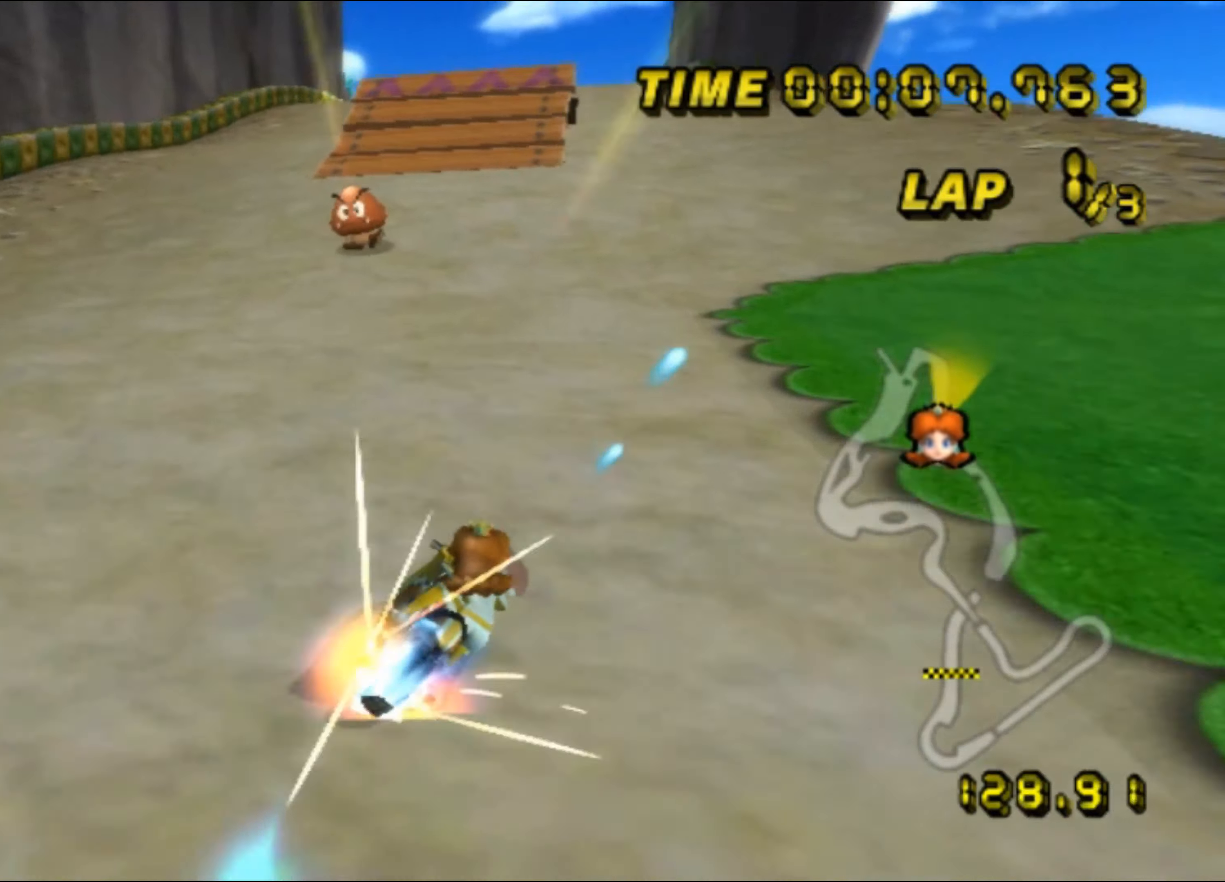
{"buttons": ["R1"], "left_stick": "up-right", "events": [[17, "DPAD_UP", "down"], [33, "DPAD_UP", "up"], [33, "left_stick", "center"], [183, "R1", "down"], [200, "left_stick", "up-left"], [383, "left_stick", "up-right"]]}
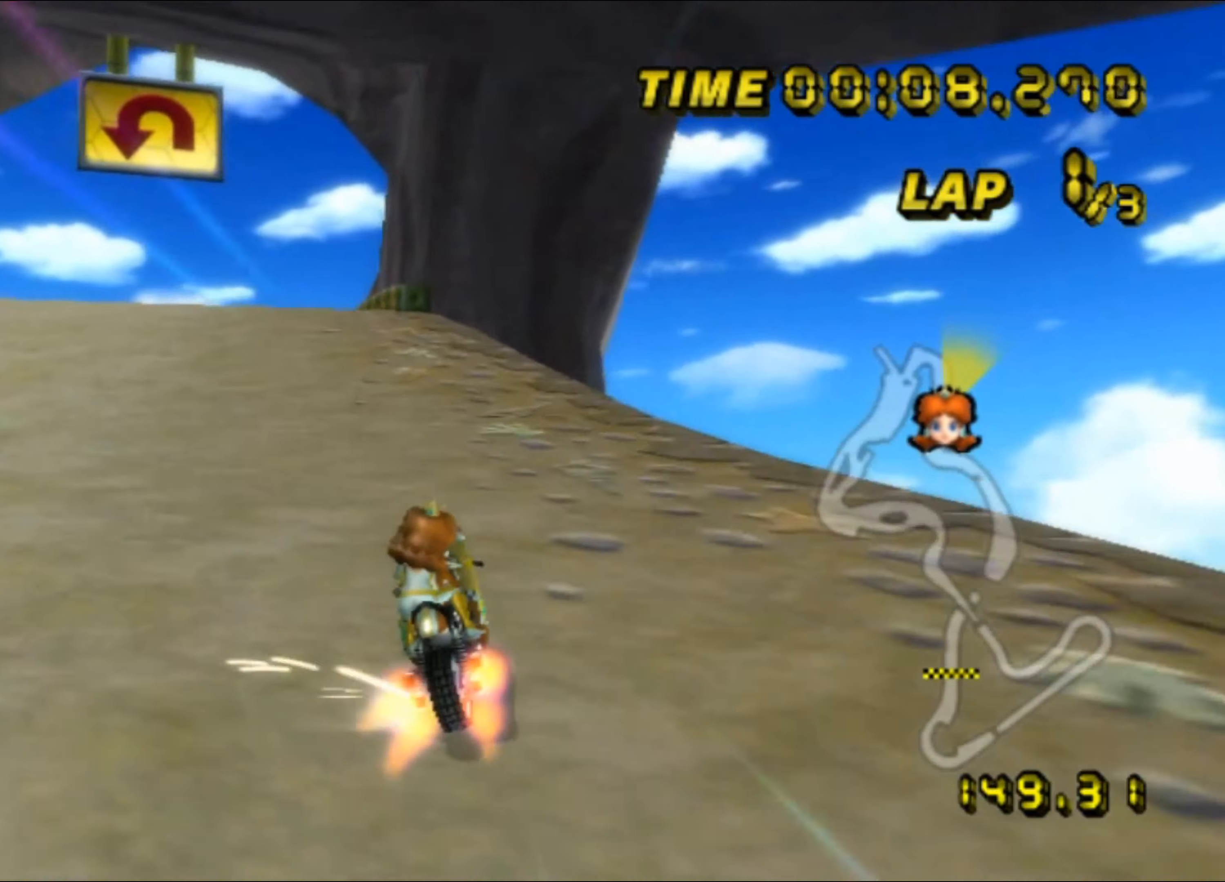
{"buttons": ["R1"], "left_stick": "up", "events": [[133, "left_stick", "up-left"], [433, "left_stick", "up"]]}
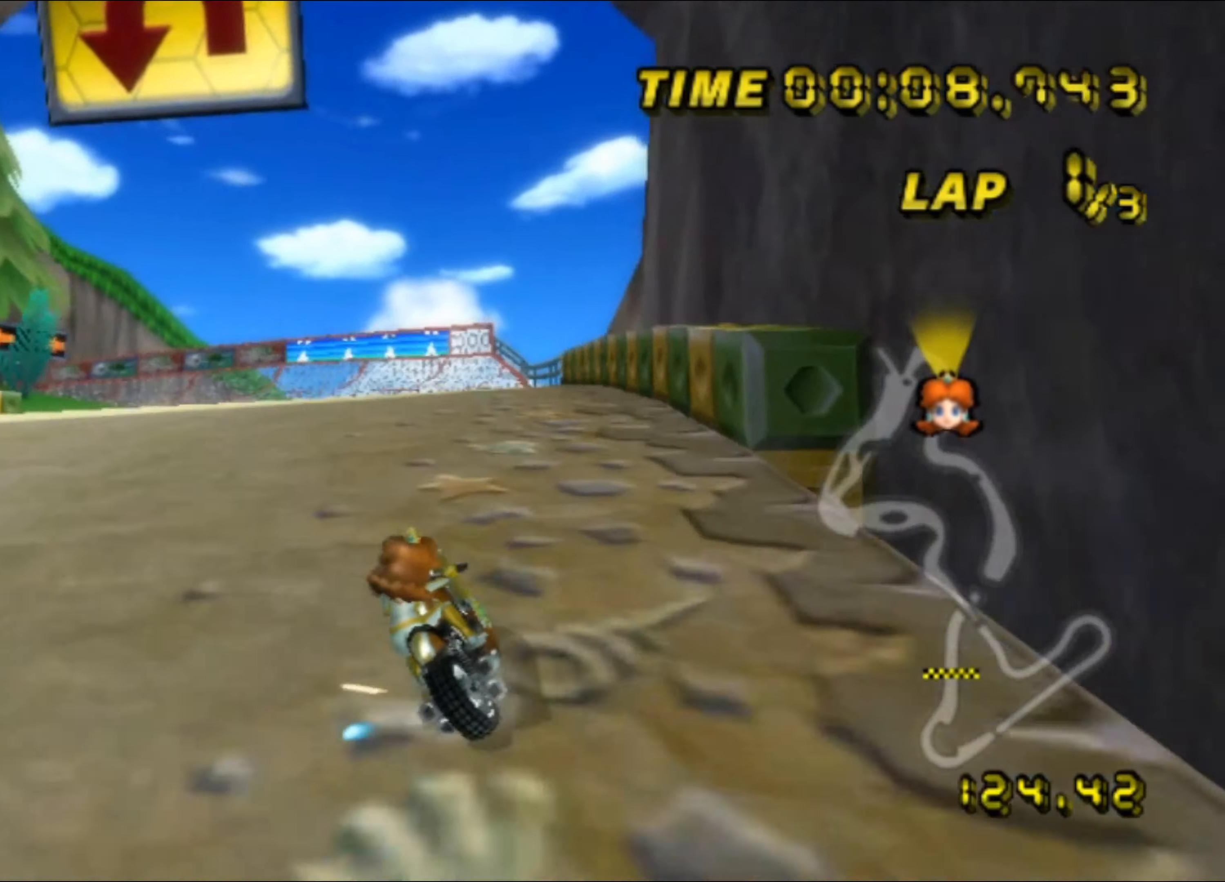
{"buttons": ["R1"], "left_stick": "up-left", "events": [[33, "left_stick", "up-left"]]}
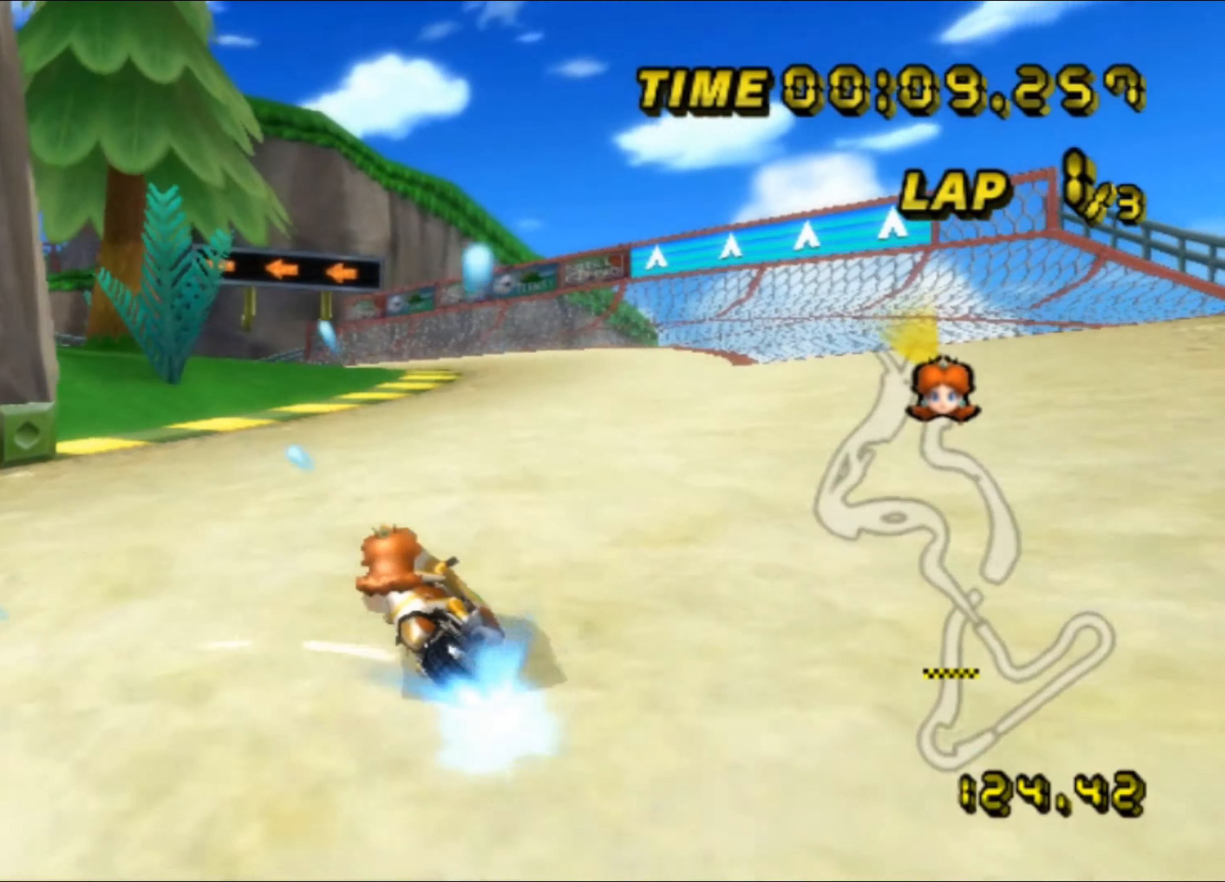
{"buttons": ["R1"], "left_stick": "left", "events": [[200, "left_stick", "left"]]}
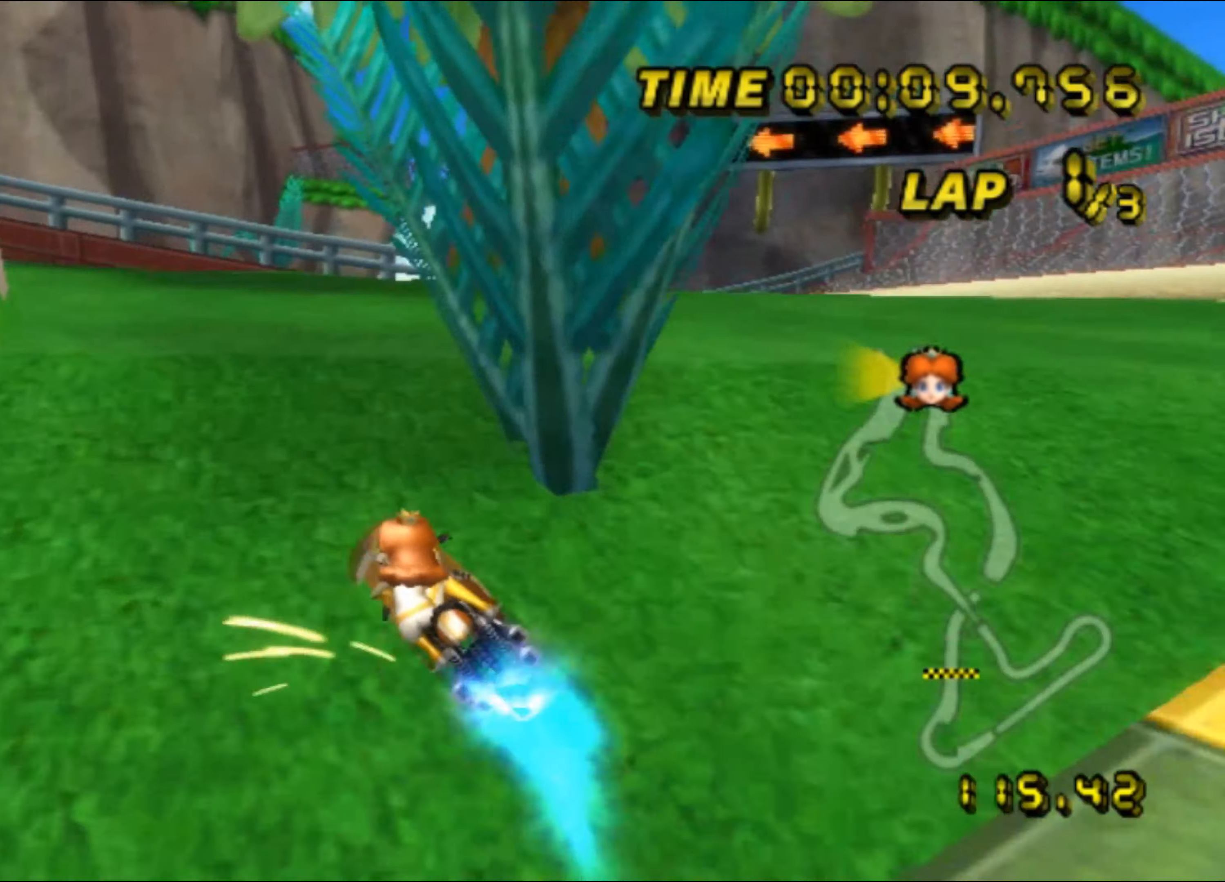
{"buttons": ["R1"], "left_stick": "left", "events": [[183, "left_stick", "down-left"], [300, "left_stick", "down"], [433, "left_stick", "left"]]}
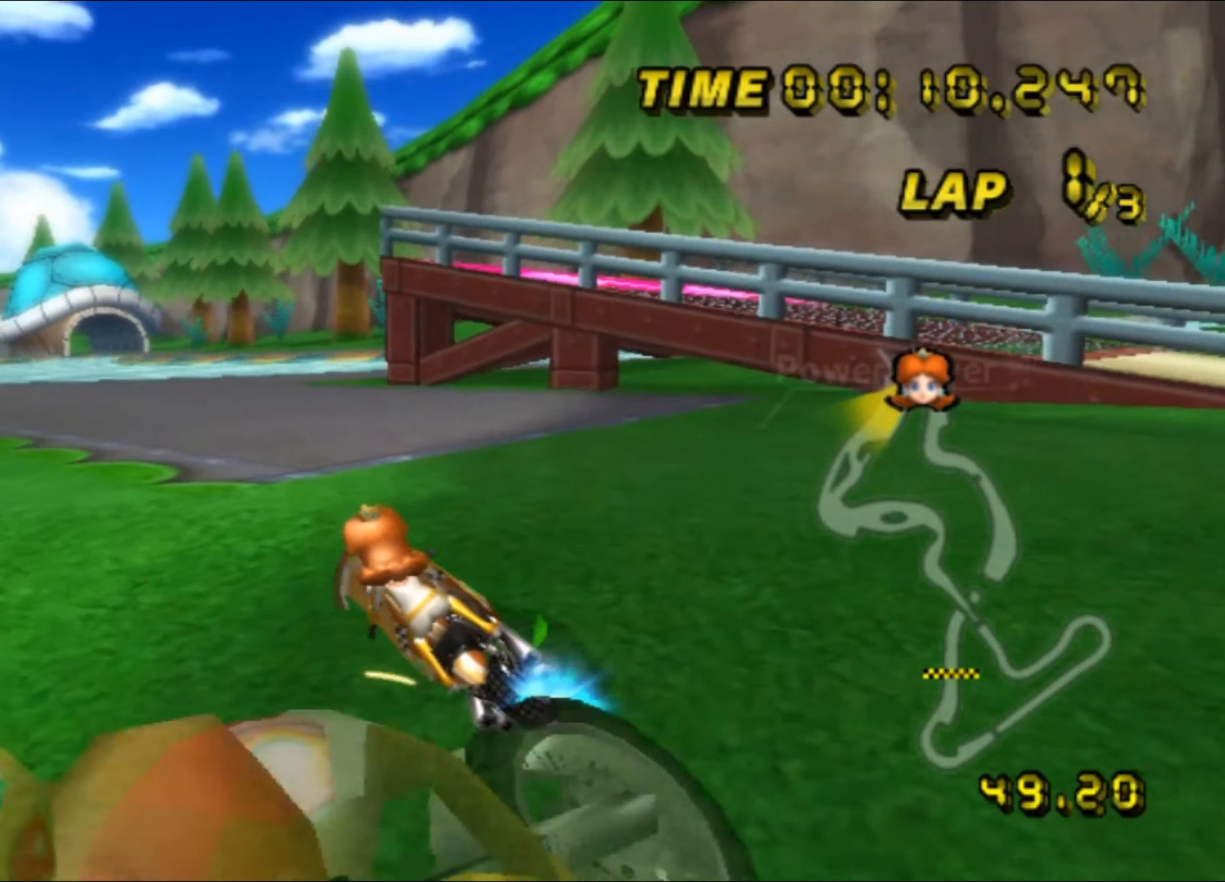
{"buttons": [], "left_stick": "up-right", "events": [[267, "left_stick", "center"], [333, "R1", "up"], [433, "left_stick", "up-right"]]}
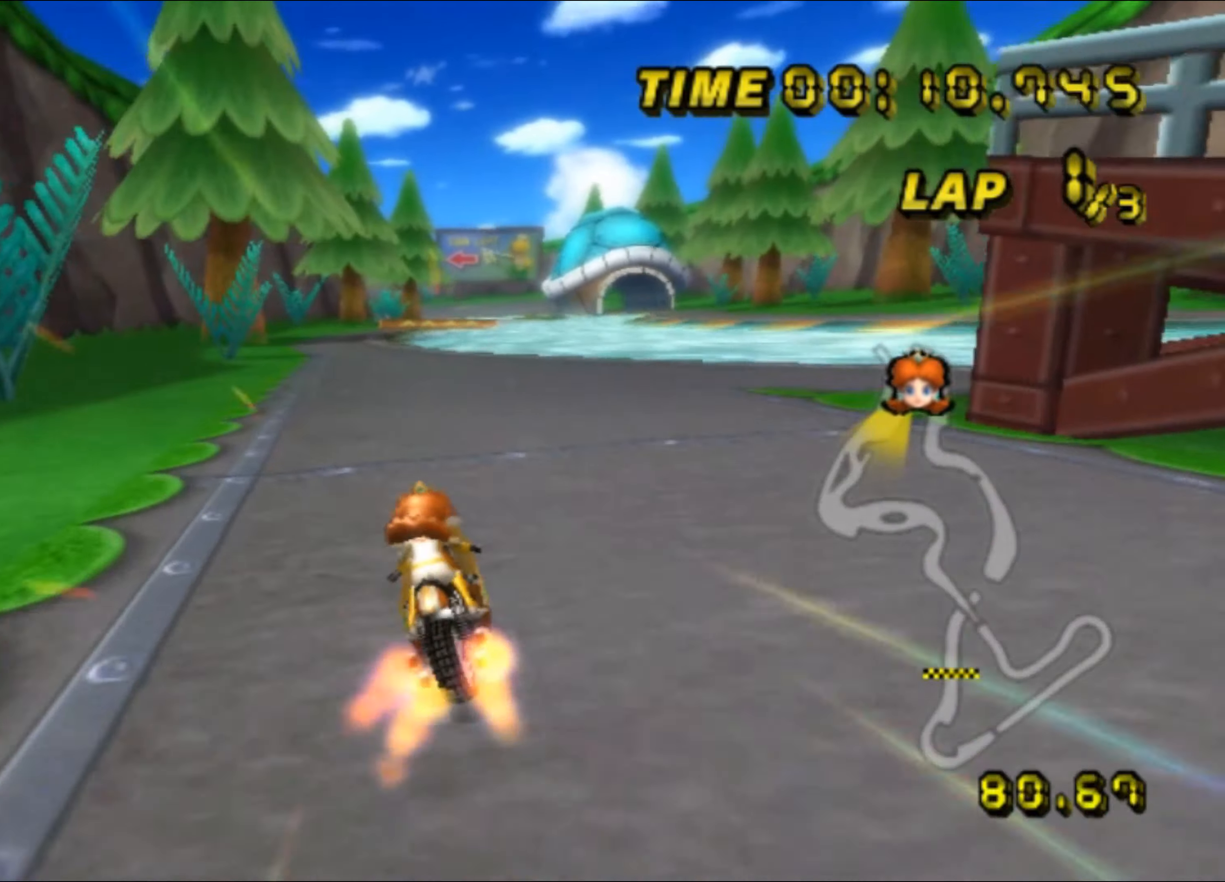
{"buttons": [], "left_stick": "right", "events": [[183, "DPAD_UP", "down"], [200, "DPAD_UP", "up"], [200, "left_stick", "center"], [284, "left_stick", "right"]]}